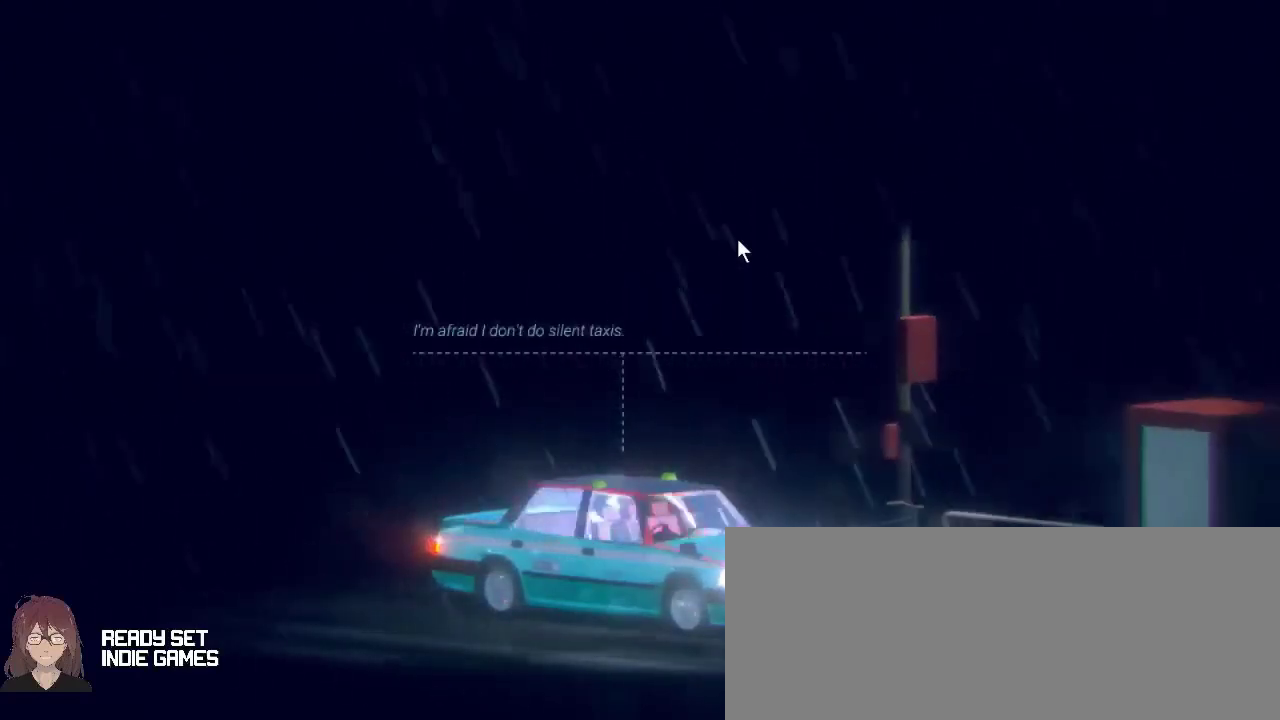
Gameplay with keyboard and mouse; each line is a JSON object with the keys and mouse buttons held at the frame after it. "events" lists presses ("down") and releases ("up") of ".", "/", "0", "1", "2", "3", "4", "5", "6", "7", "8", "9", "a", "alt_l", "alt_r", "b", "backslash", "backspace", "c", "caps_lock", "comma", "ctrl_l", "ctrl_r", "d", "down", "e", "equals", "escape", "f", "f1", "f10", "f11", "f12", "f3", "f4", "f5", "f6", "f7", "f8", "f9", "g", "h", "i", "j", "k", "l", "lbracket", "left", "m", "minus", "n", "o", "p", "q", "quote", "r", "rbracket", "return", "right", "s", "semicolon", "shift_l", "shift_r", "space", "super", "t", "tab", "tilde", "u", "up", "v", "w", "x", "y", "z", "mouse_left", "mouse_wheel", "mouse_right" and "mouse_mb4" between this image and that frame as [ms after this image, input, new state], when the widget could be followed in between. "mouse_left", "mouse_wheel", "mouse_right", "mouse_mb4" = the "left", "wheel", "right", "mb4" buttons of the "mouse" list. No other keys are recorded. "wheel" means that the mouse wheel is clicked or scrolled. Mouse movement is not recorded. Not read: f2.
{"keys": [], "mouse": [], "events": []}
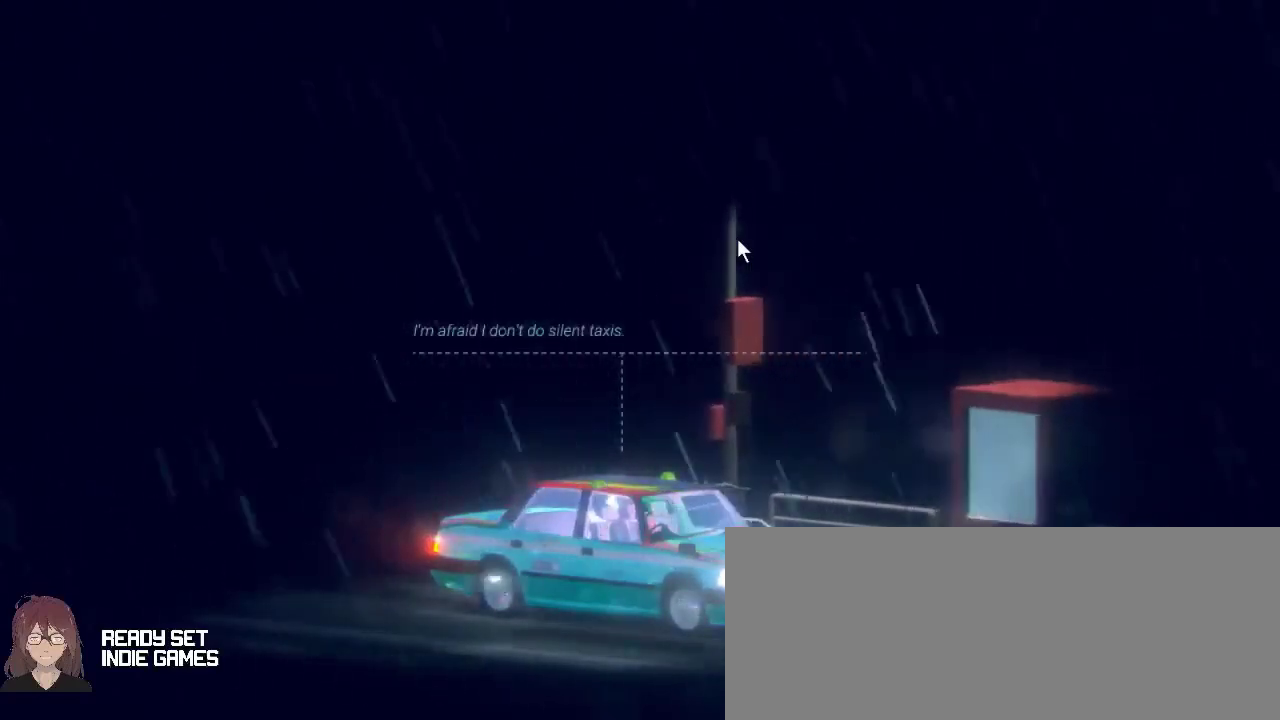
{"keys": [], "mouse": [], "events": []}
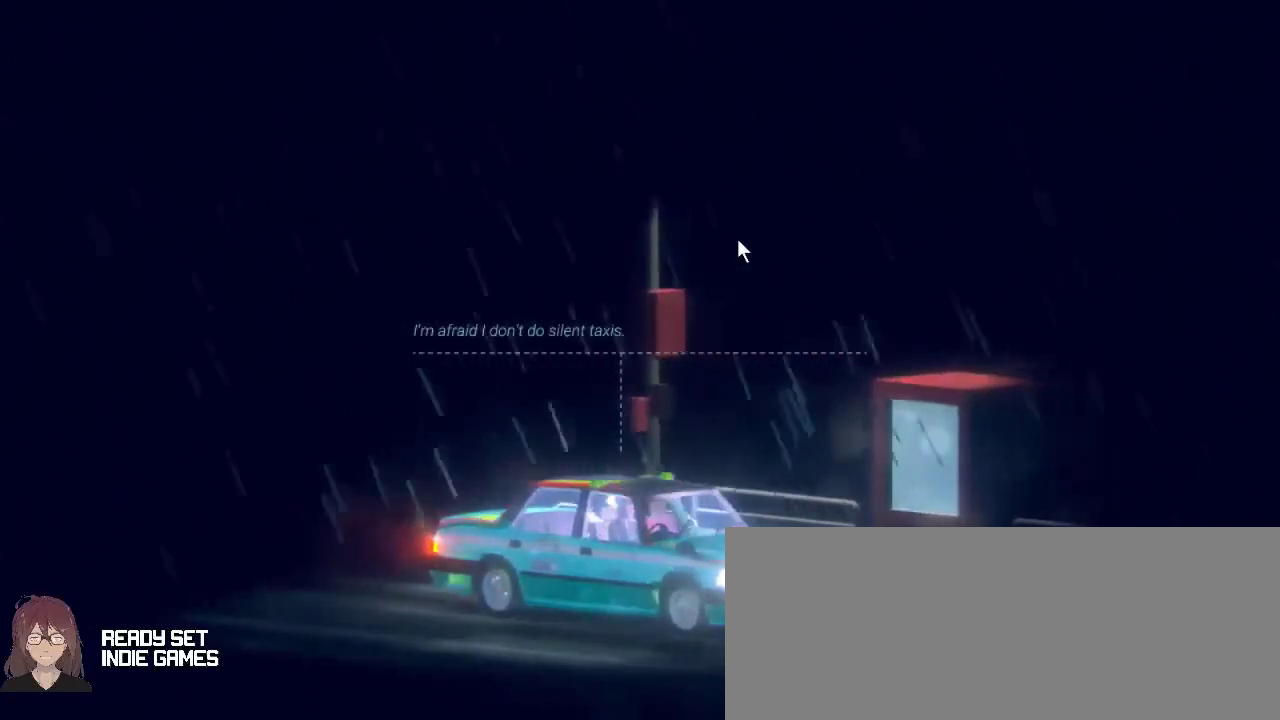
{"keys": [], "mouse": [], "events": [[233, "mouse_left", "down"], [400, "mouse_left", "up"]]}
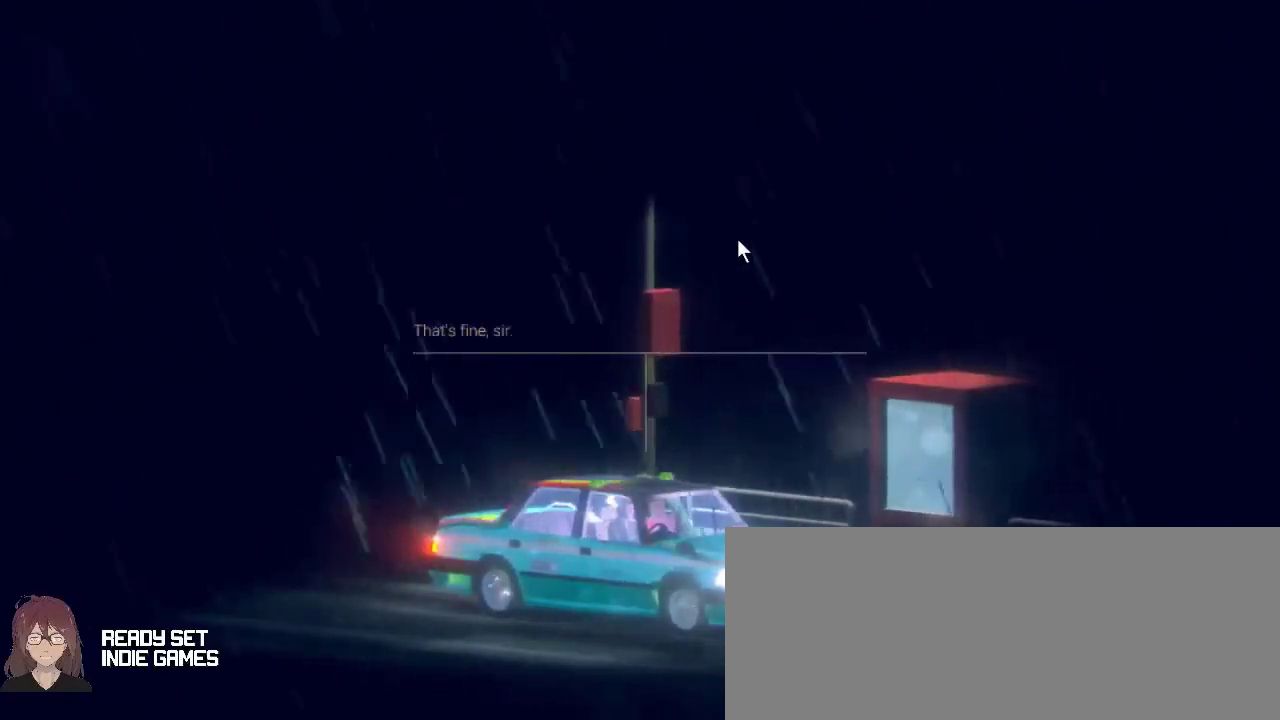
{"keys": [], "mouse": [], "events": []}
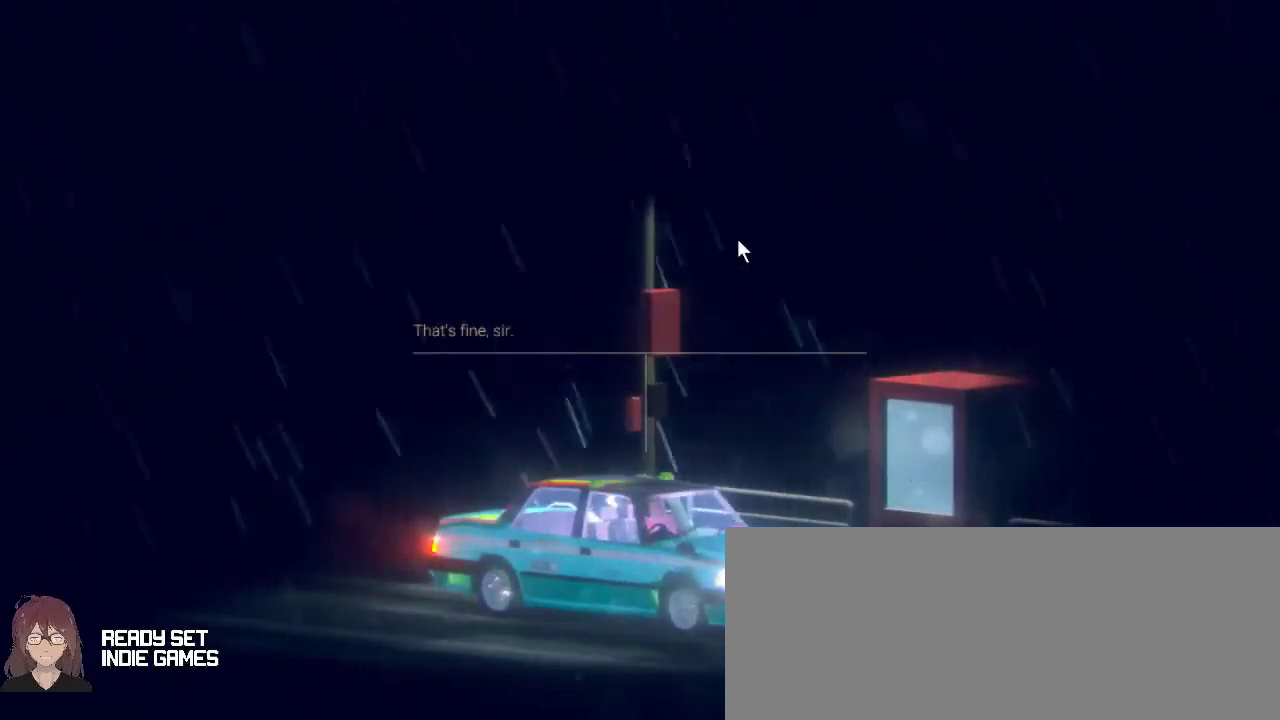
{"keys": [], "mouse": [], "events": []}
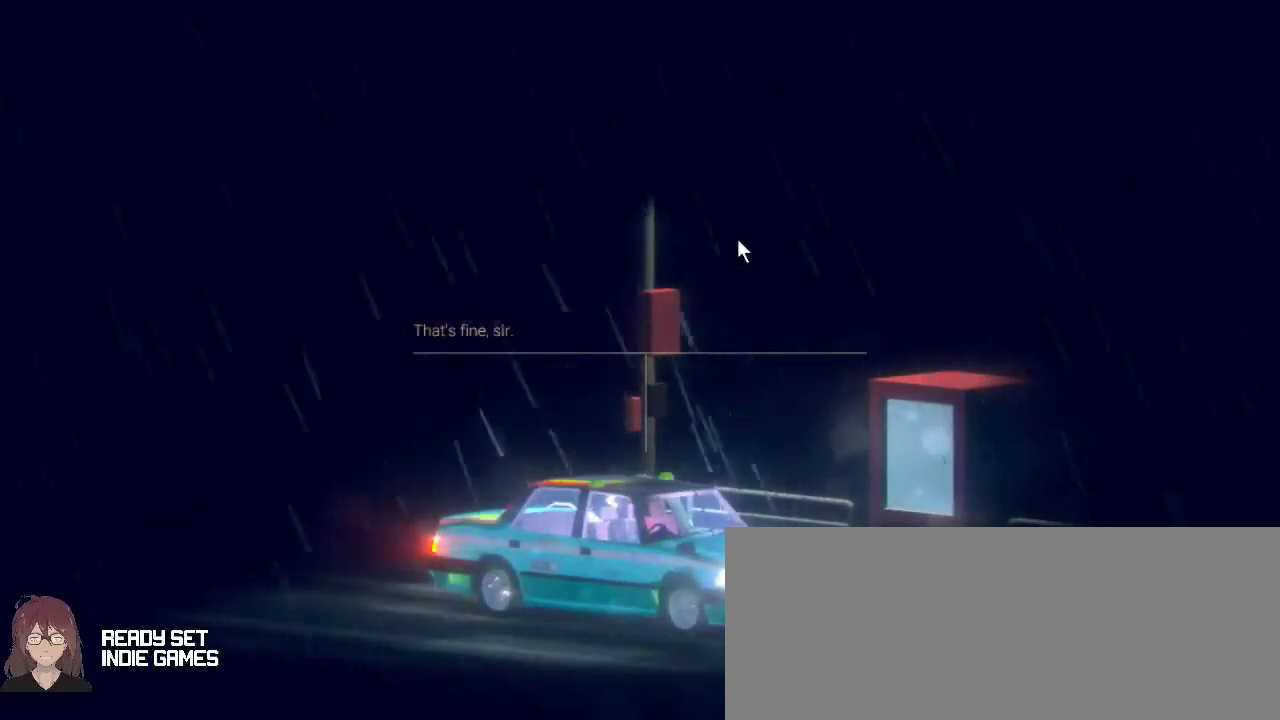
{"keys": [], "mouse": [], "events": []}
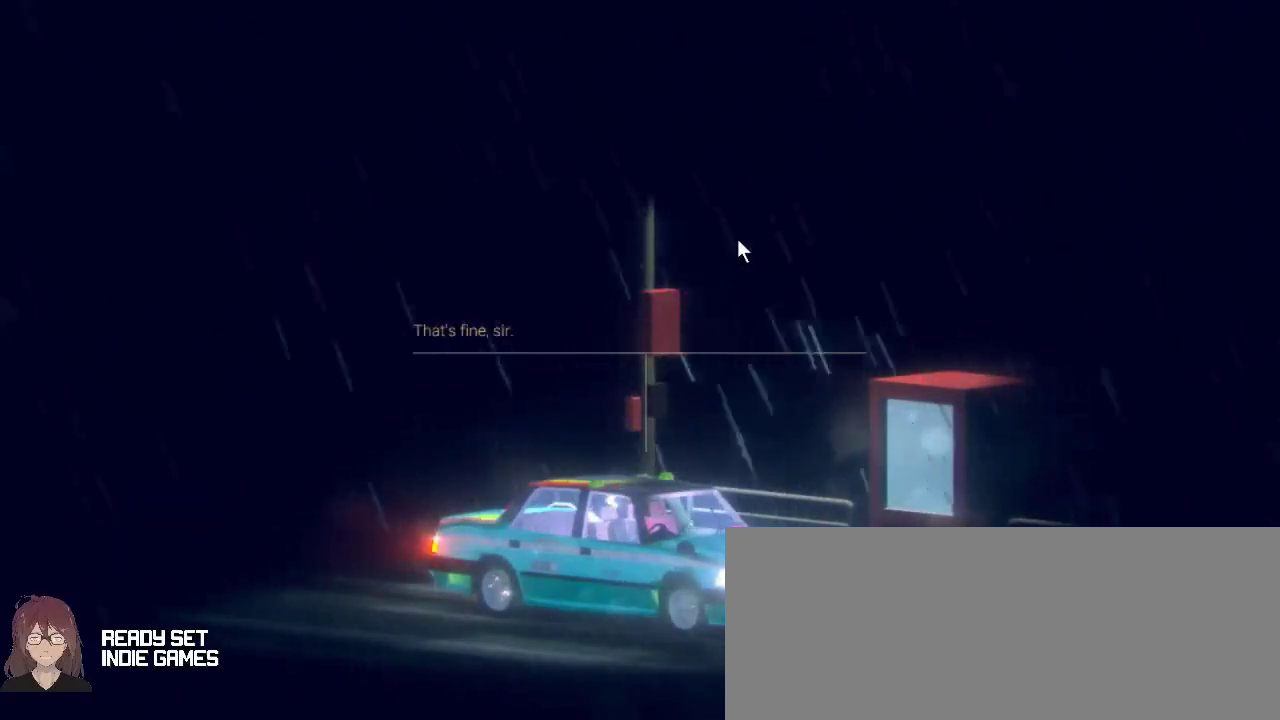
{"keys": [], "mouse": [], "events": []}
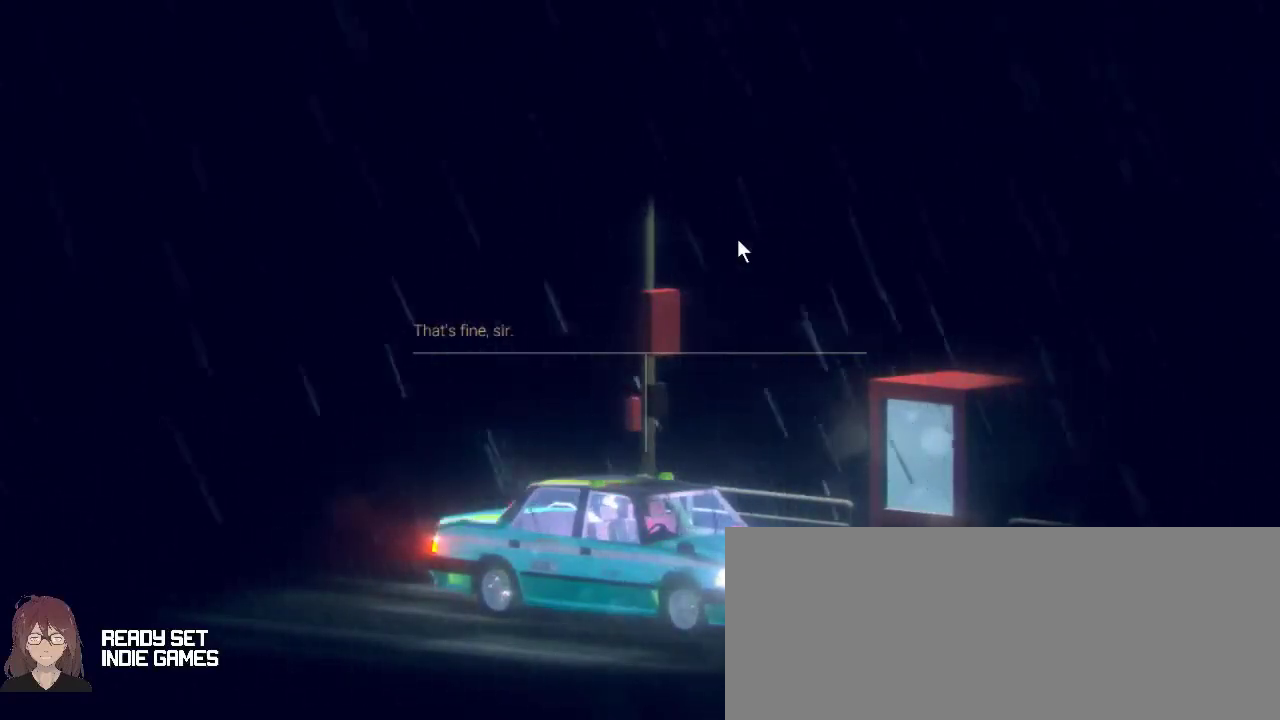
{"keys": [], "mouse": [], "events": []}
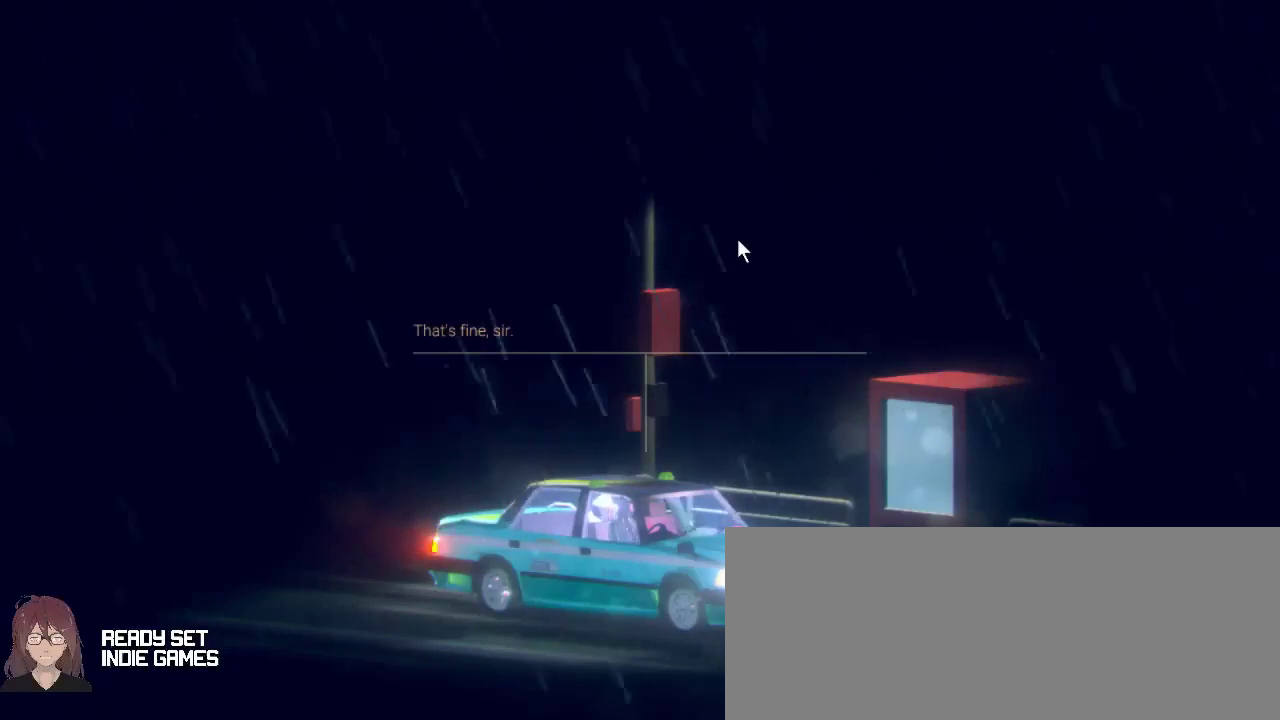
{"keys": [], "mouse": [], "events": [[233, "mouse_left", "down"], [333, "mouse_left", "up"]]}
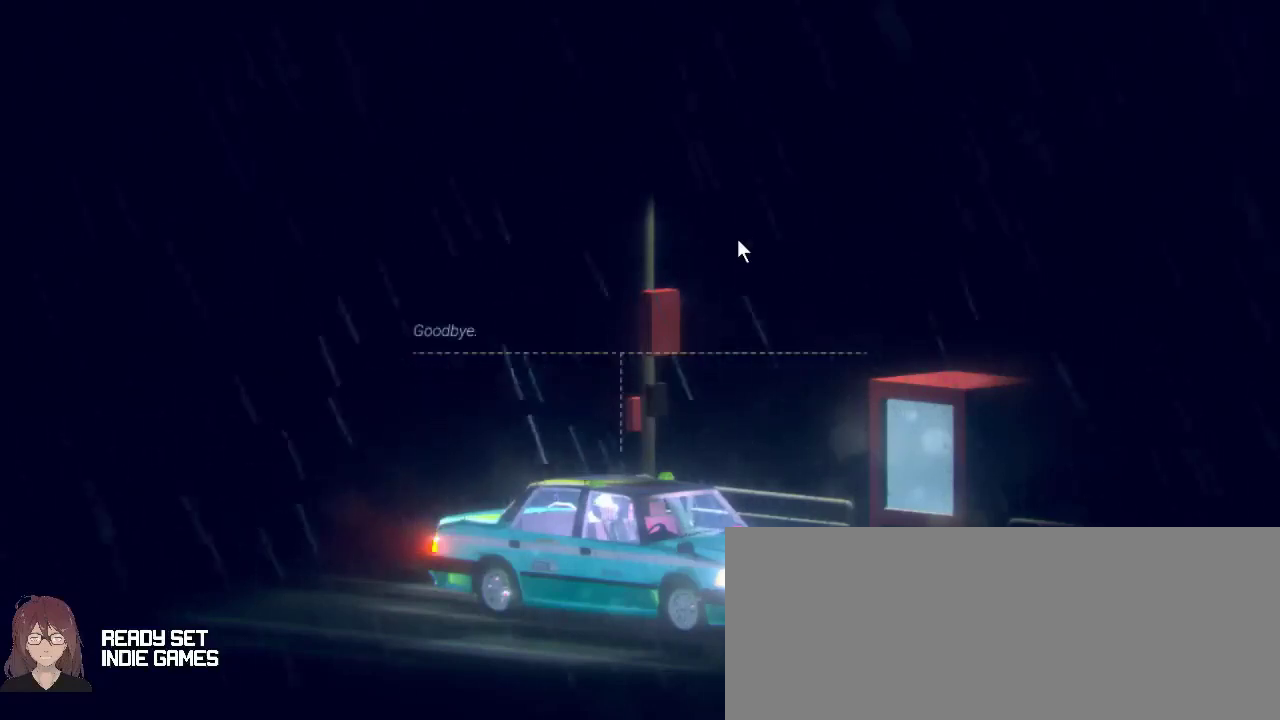
{"keys": [], "mouse": [], "events": []}
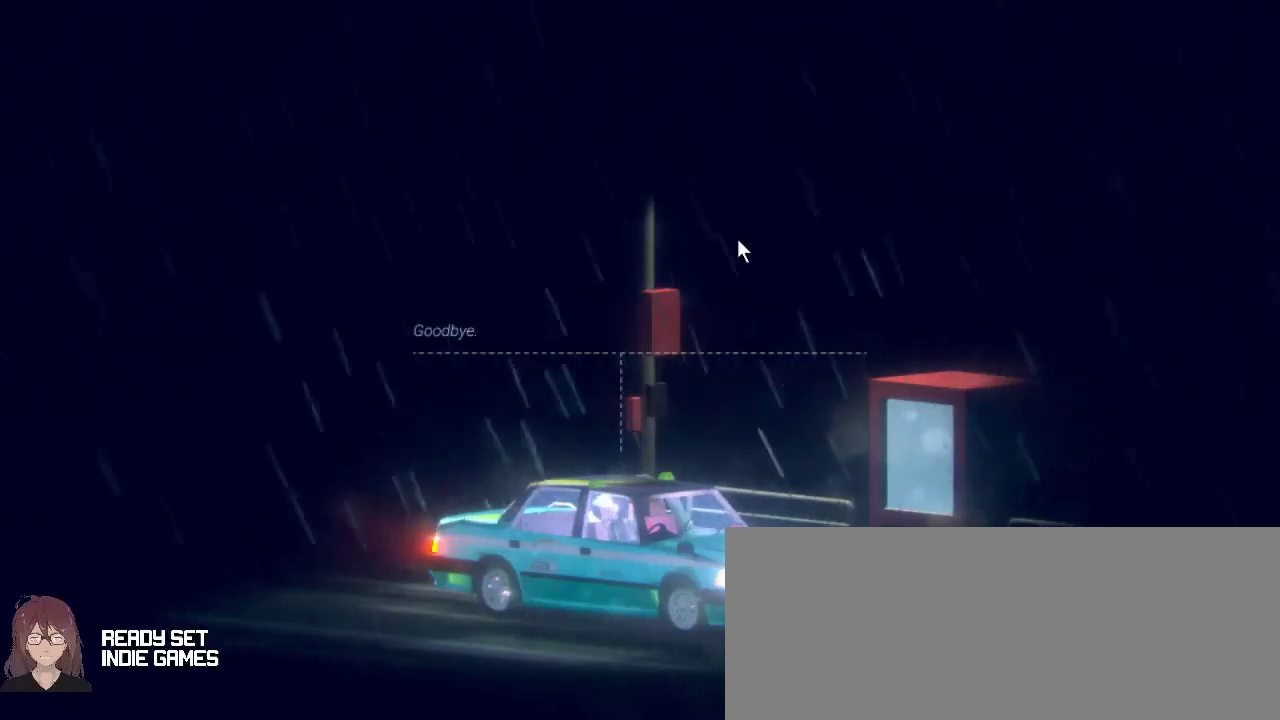
{"keys": [], "mouse": [], "events": [[100, "mouse_left", "down"], [167, "mouse_left", "up"]]}
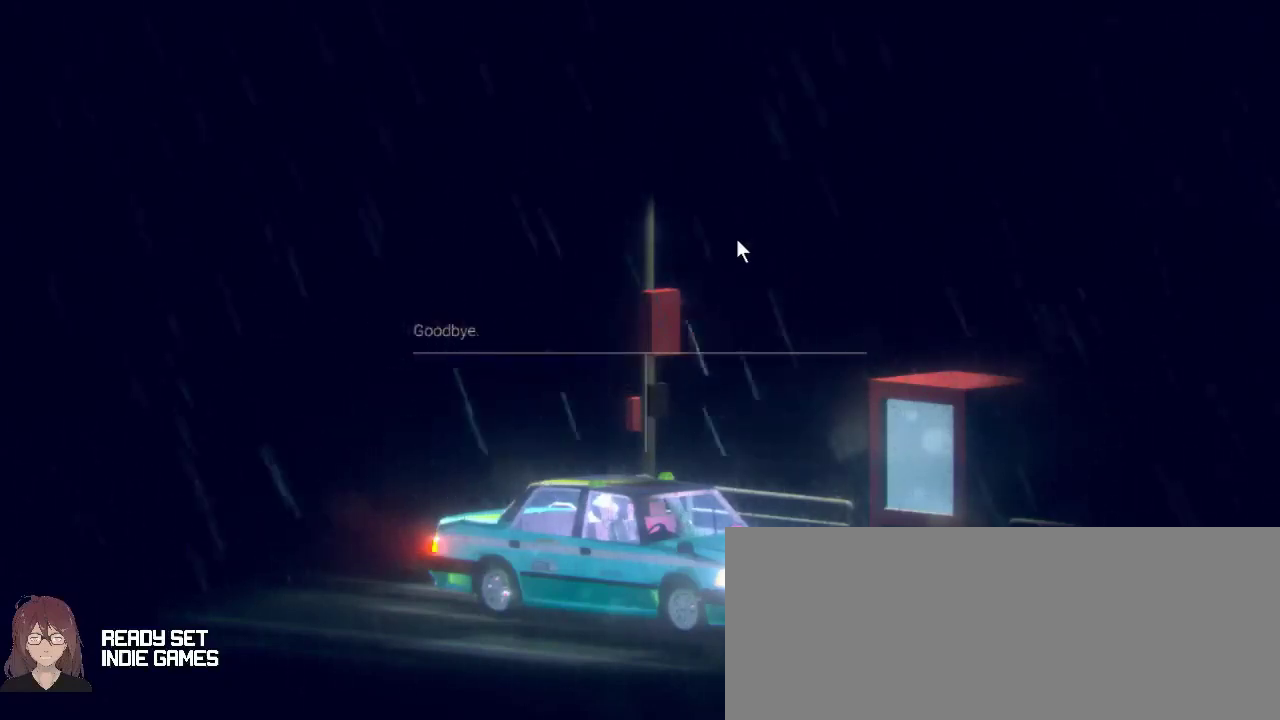
{"keys": [], "mouse": [], "events": []}
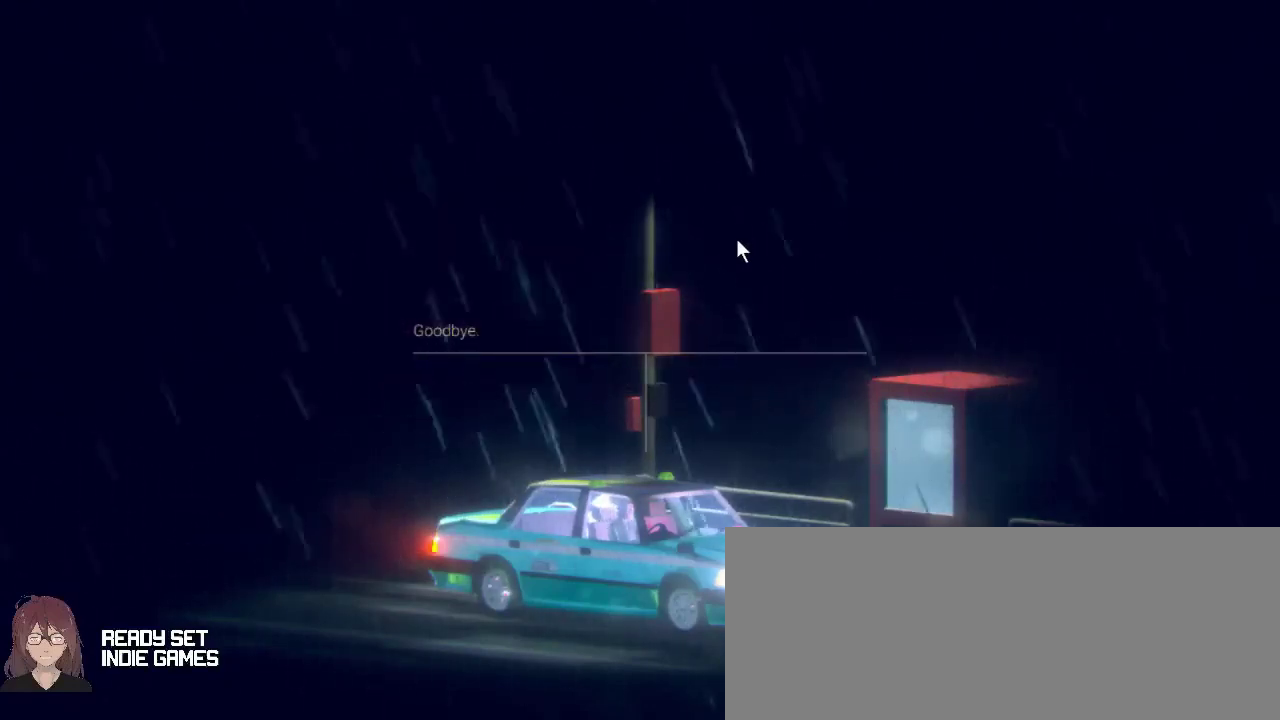
{"keys": [], "mouse": [], "events": [[100, "mouse_left", "down"], [167, "mouse_left", "up"]]}
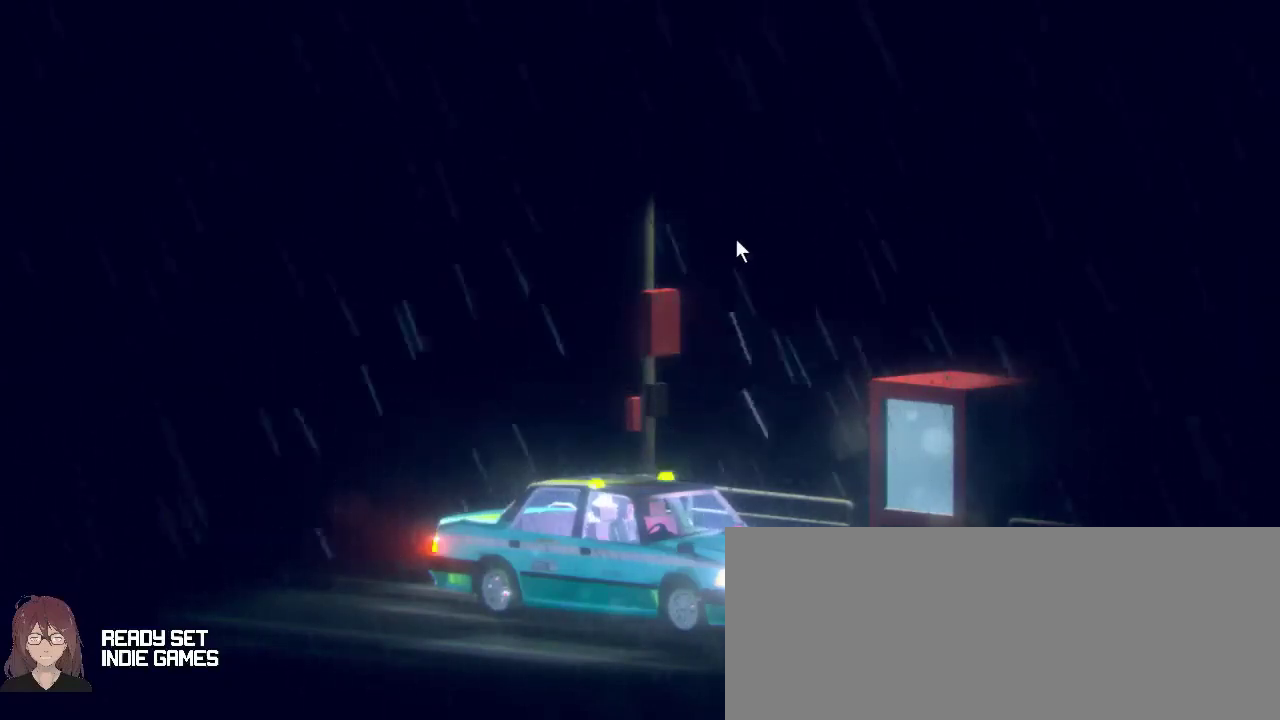
{"keys": [], "mouse": [], "events": []}
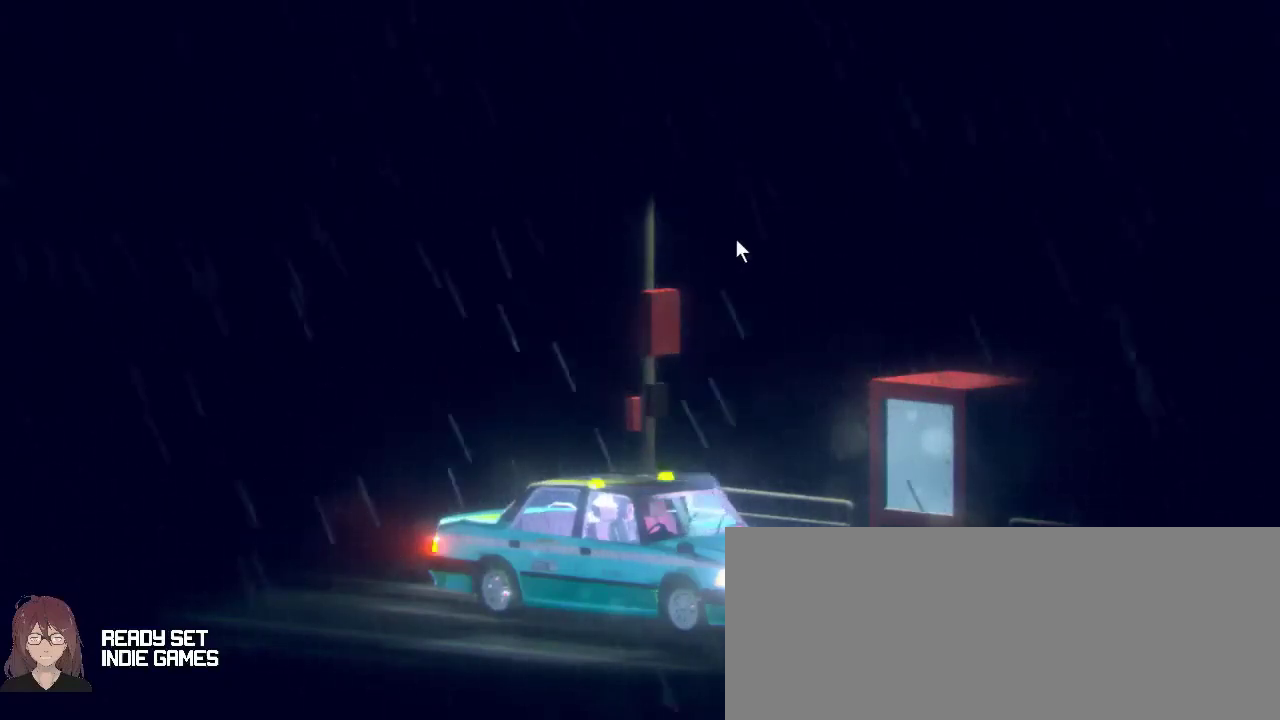
{"keys": [], "mouse": [], "events": []}
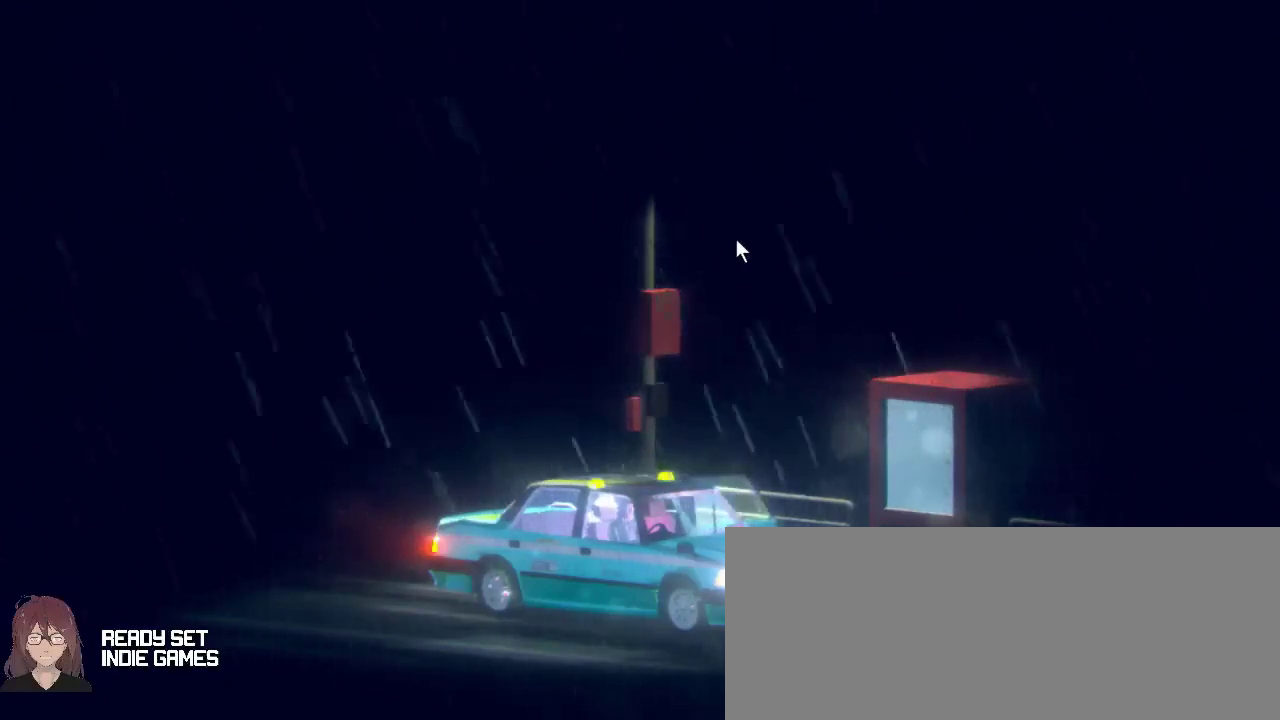
{"keys": [], "mouse": [], "events": []}
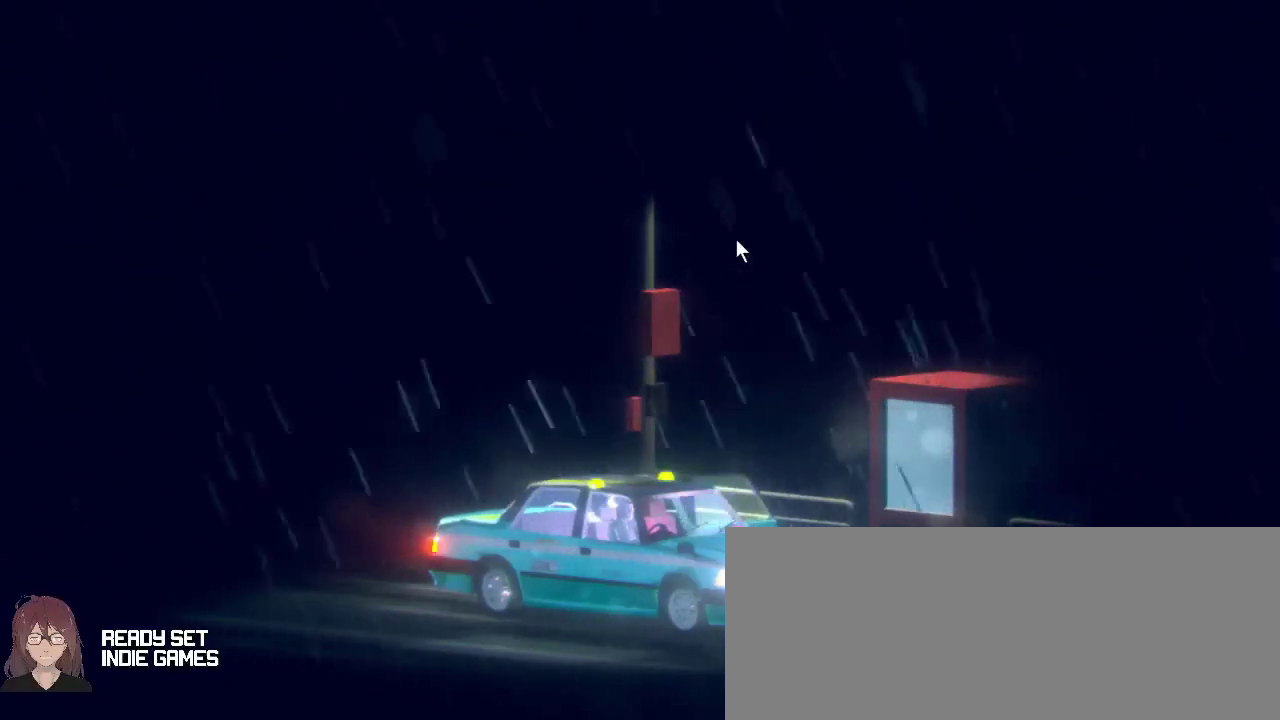
{"keys": [], "mouse": [], "events": []}
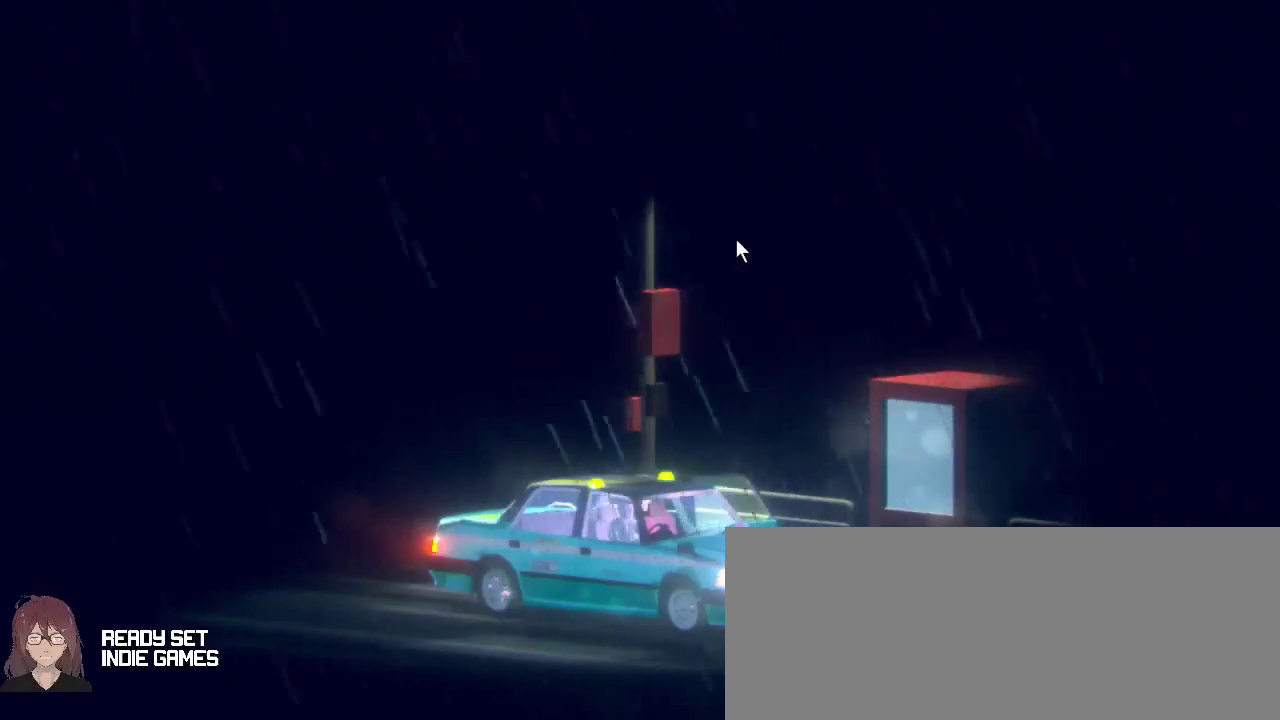
{"keys": [], "mouse": [], "events": []}
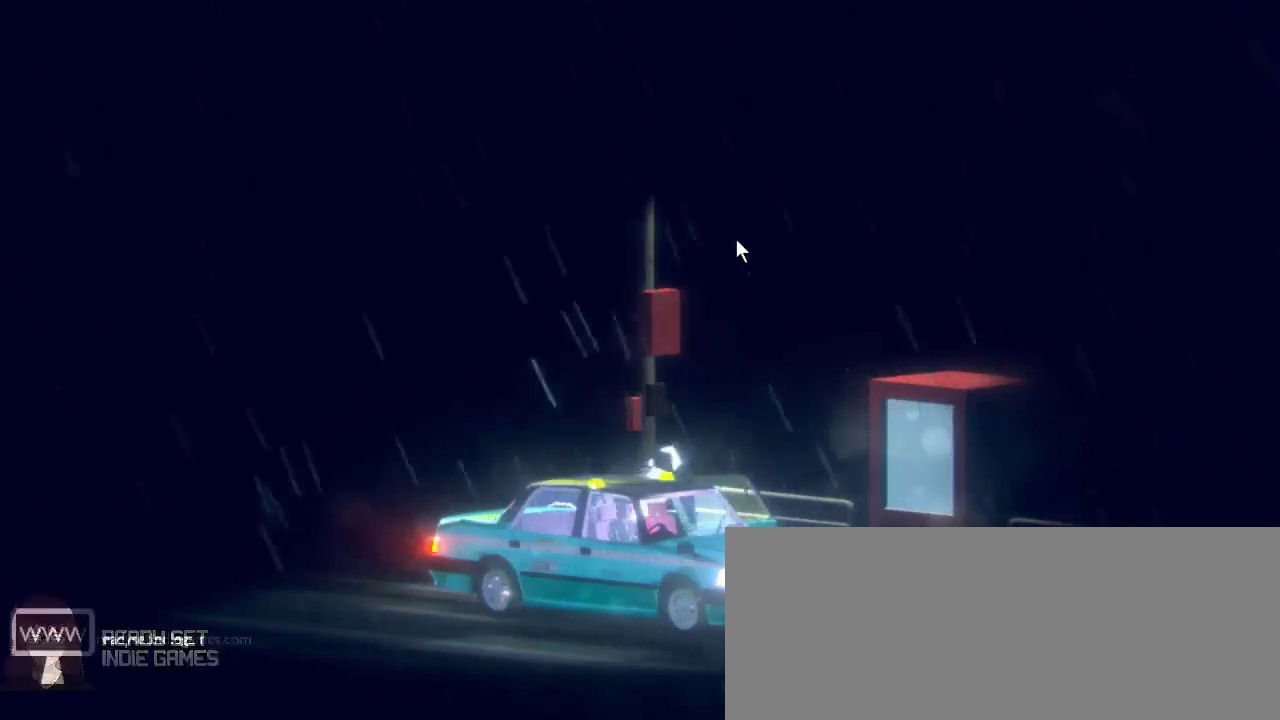
{"keys": [], "mouse": [], "events": []}
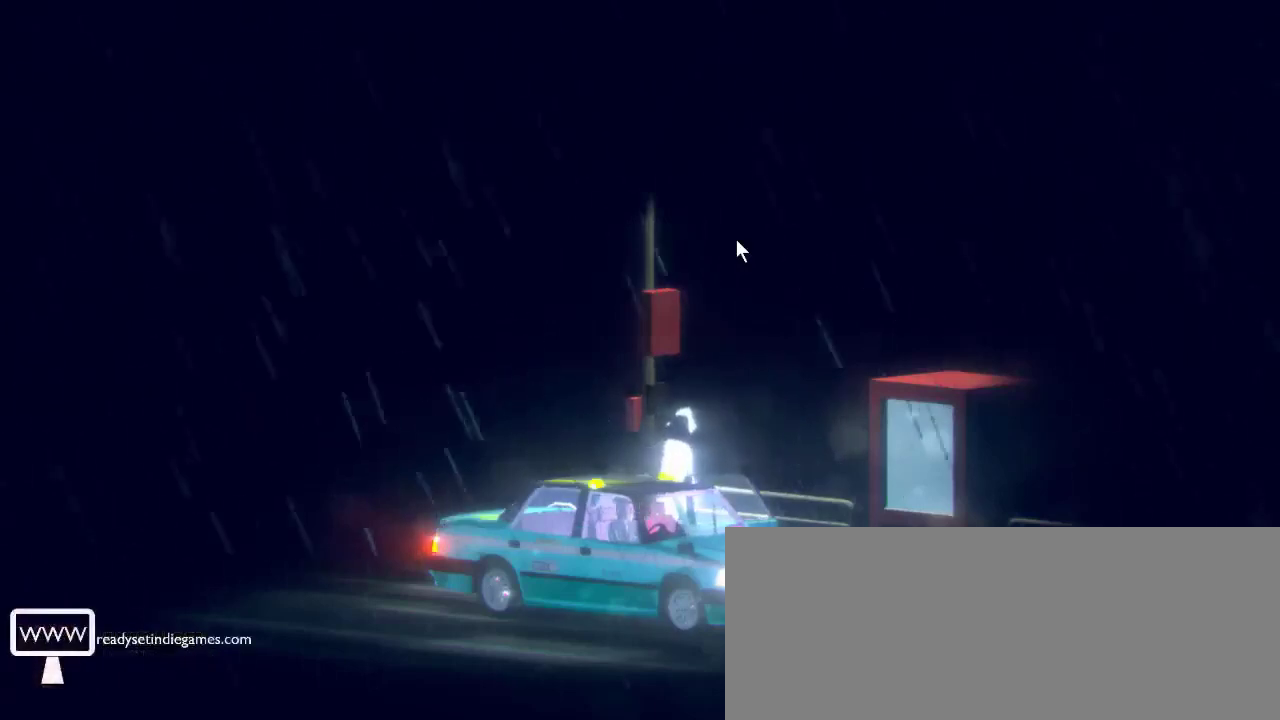
{"keys": [], "mouse": [], "events": []}
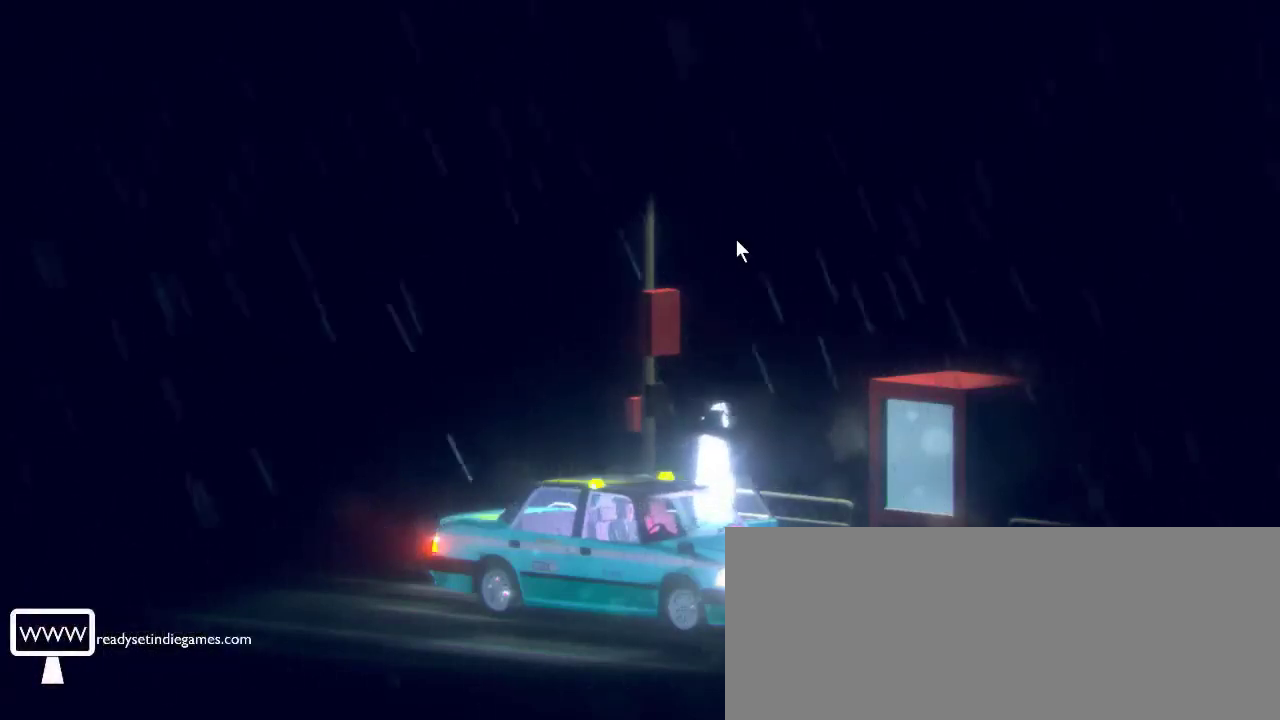
{"keys": [], "mouse": [], "events": []}
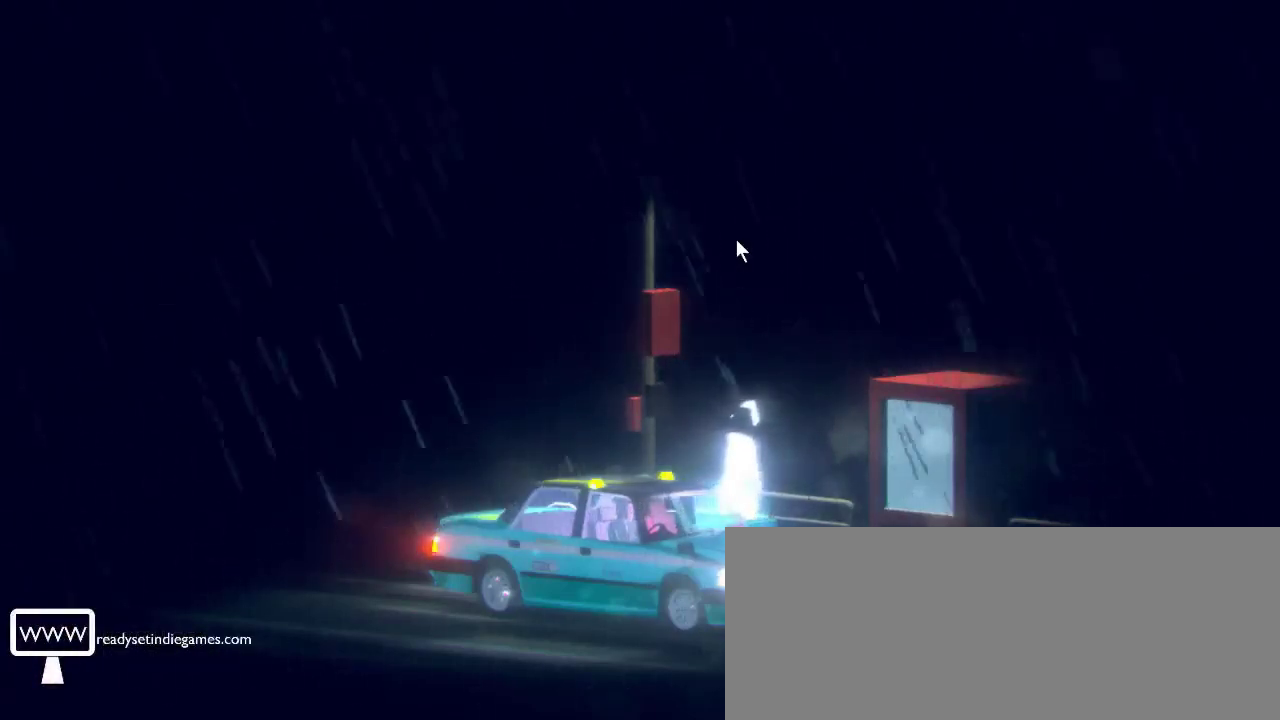
{"keys": [], "mouse": [], "events": []}